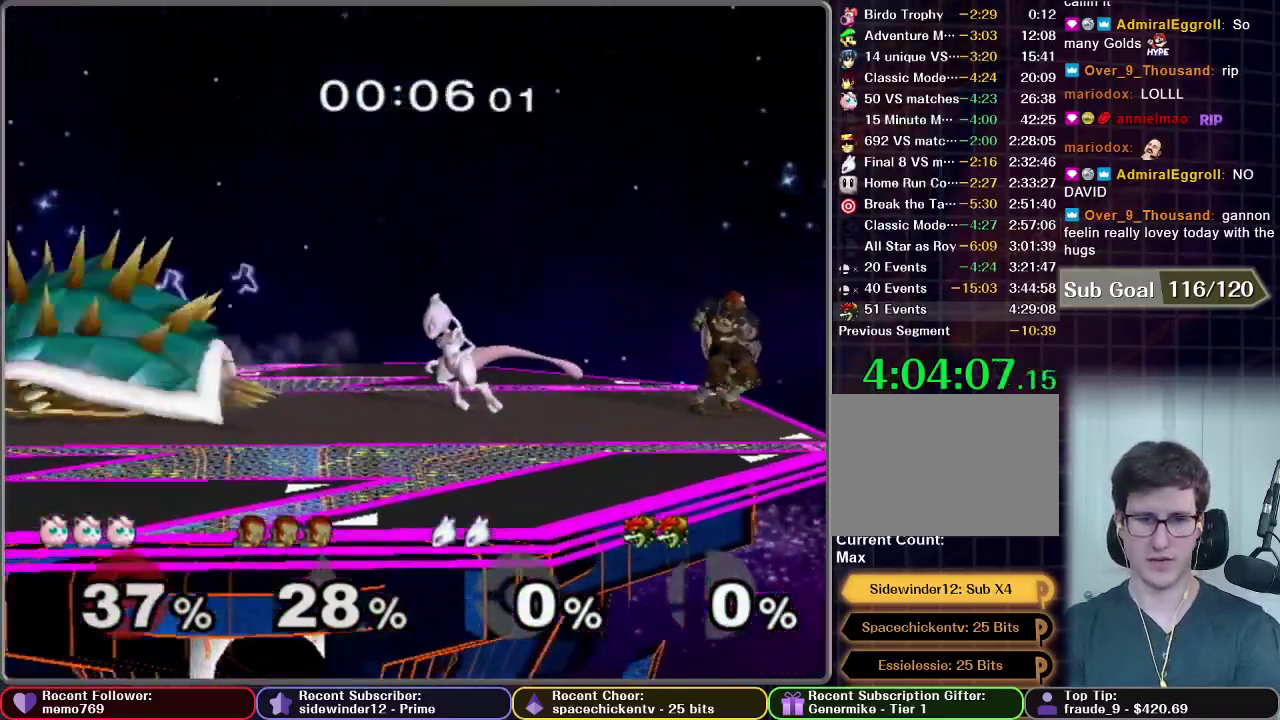
Gameplay with a controller (Nintendo layout); each line is a JSON object with the inputs held at the frame after it. "events" lists button and stick changes between this image and that frame as [ms after this image, input, new state], when the widget could be followed in between. This overlay highlights the sticks when they move; stick clicks (L3 R3) are not distinguishable. Not read: L3 R3.
{"buttons": [], "left_stick": "down", "right_stick": "center", "events": [[134, "X", "down"], [184, "left_stick", "right"], [217, "X", "up"], [334, "X", "down"], [384, "X", "up"], [434, "left_stick", "down"]]}
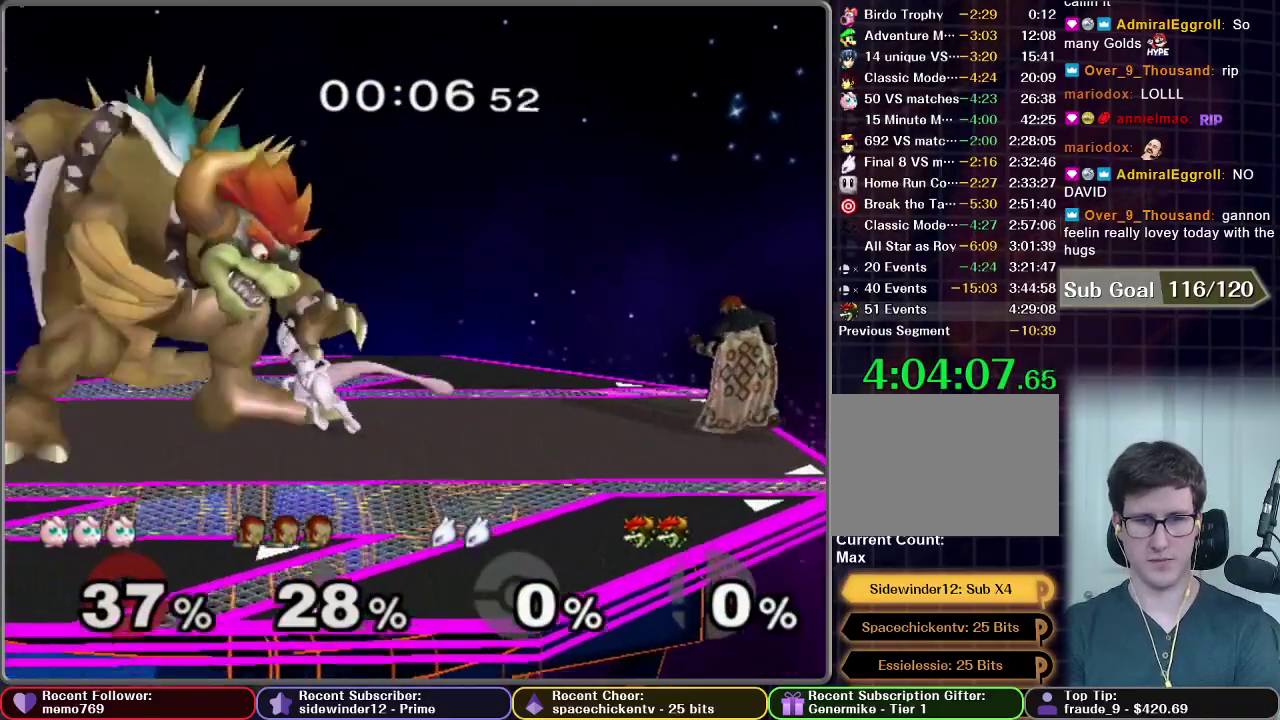
{"buttons": ["B"], "left_stick": "down", "right_stick": "center", "events": [[33, "B", "down"], [100, "B", "up"], [250, "B", "down"], [417, "B", "up"], [484, "B", "down"]]}
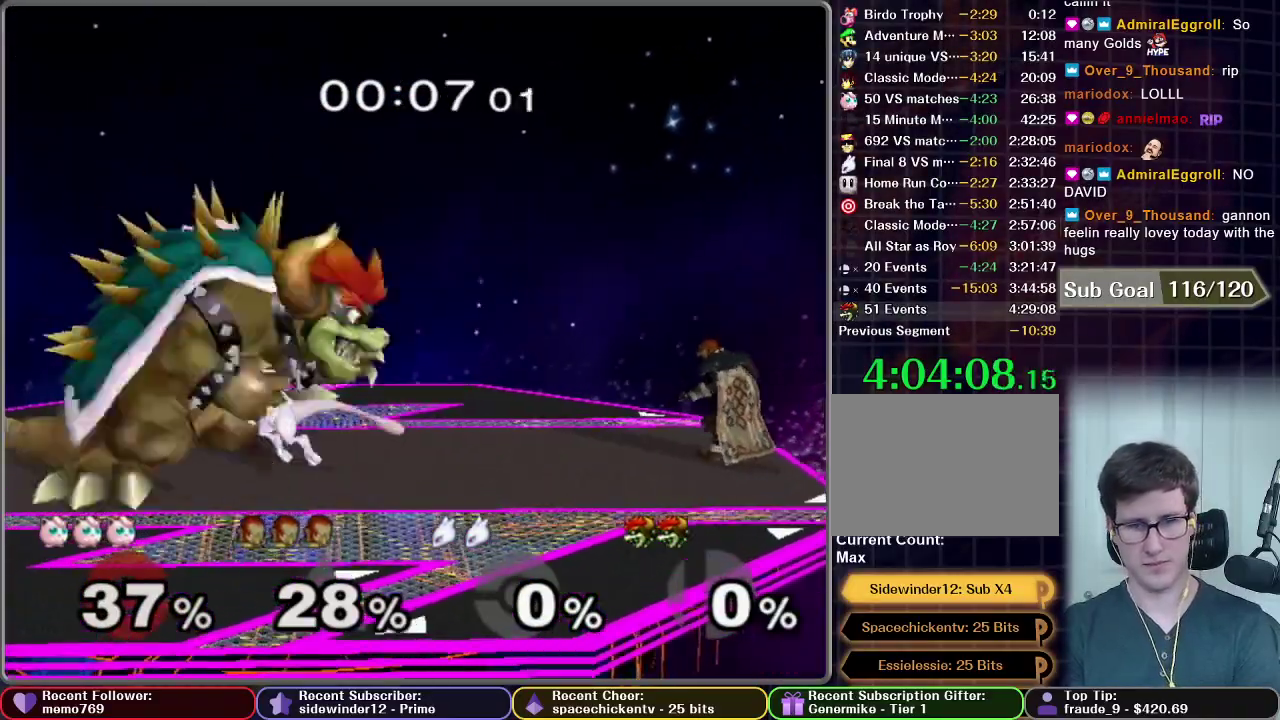
{"buttons": ["B"], "left_stick": "down", "right_stick": "center", "events": [[134, "B", "up"], [334, "B", "down"], [384, "B", "up"], [484, "B", "down"]]}
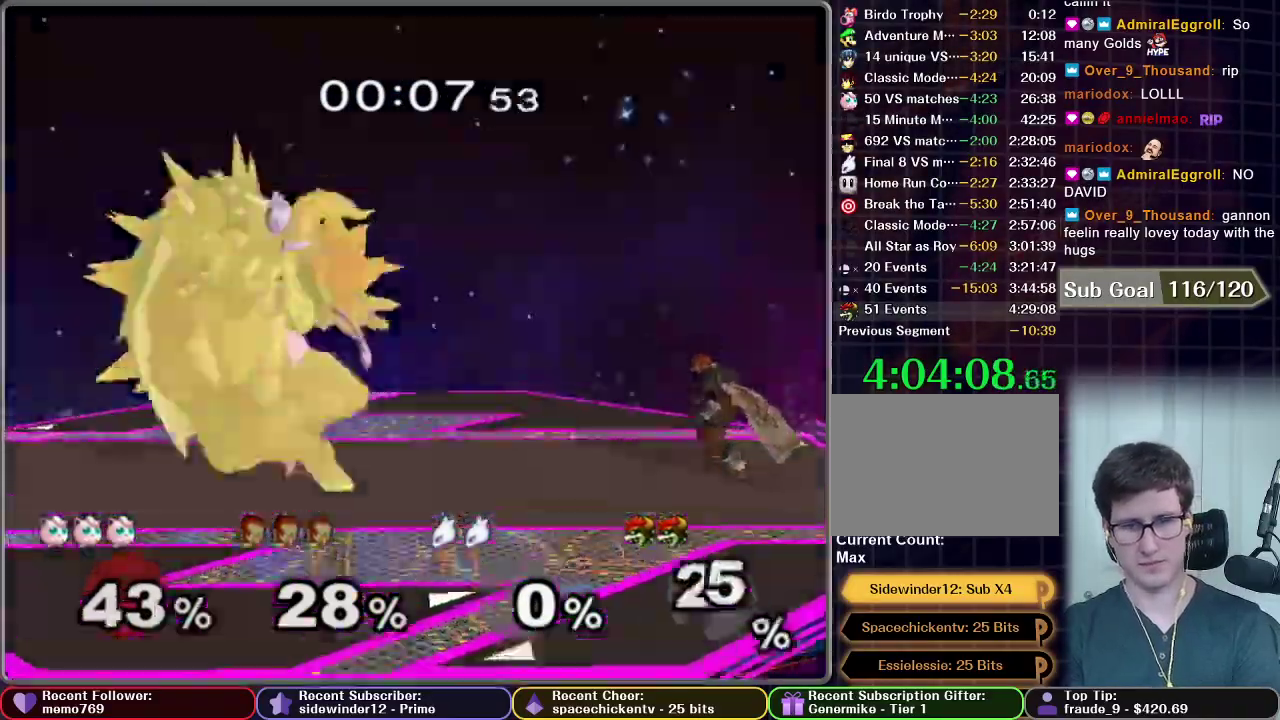
{"buttons": ["B"], "left_stick": "down", "right_stick": "center", "events": [[50, "B", "up"], [133, "B", "down"], [183, "B", "up"], [233, "B", "down"], [283, "B", "up"], [333, "B", "down"], [383, "B", "up"], [467, "B", "down"]]}
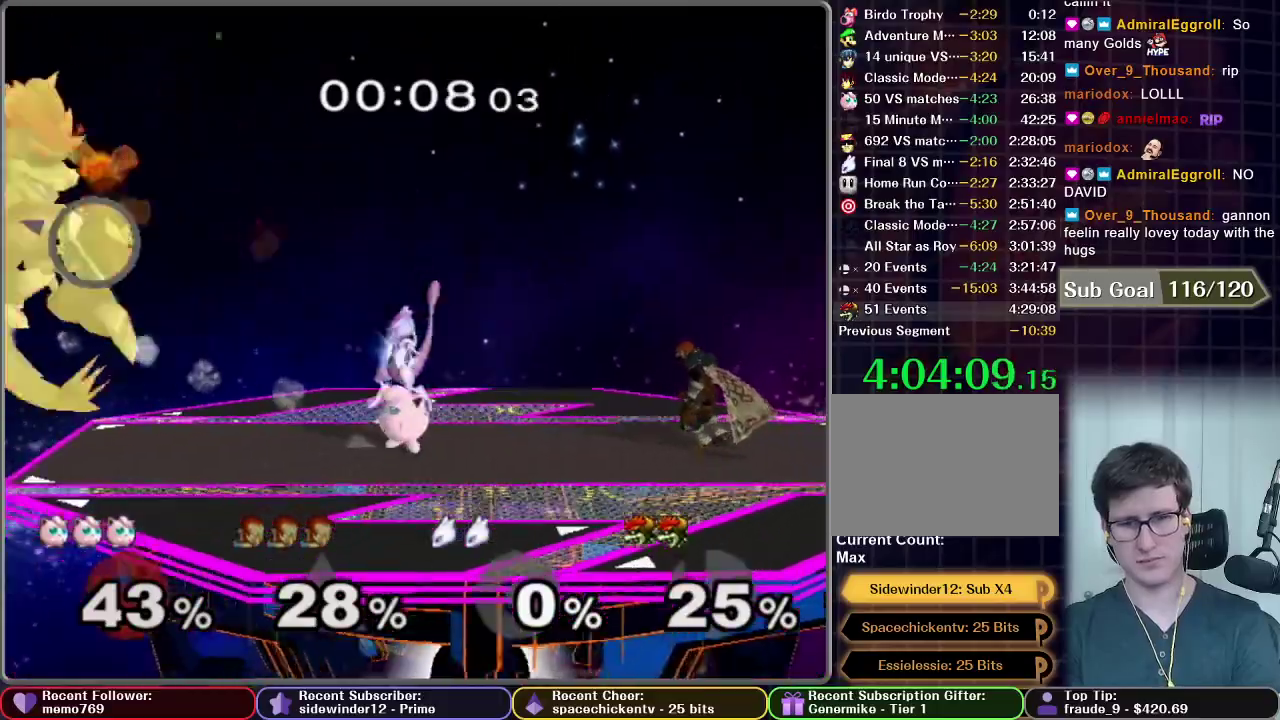
{"buttons": ["B"], "left_stick": "down", "right_stick": "center", "events": [[17, "B", "up"], [84, "left_stick", "center"], [217, "left_stick", "down"], [317, "B", "down"], [367, "B", "up"], [451, "B", "down"]]}
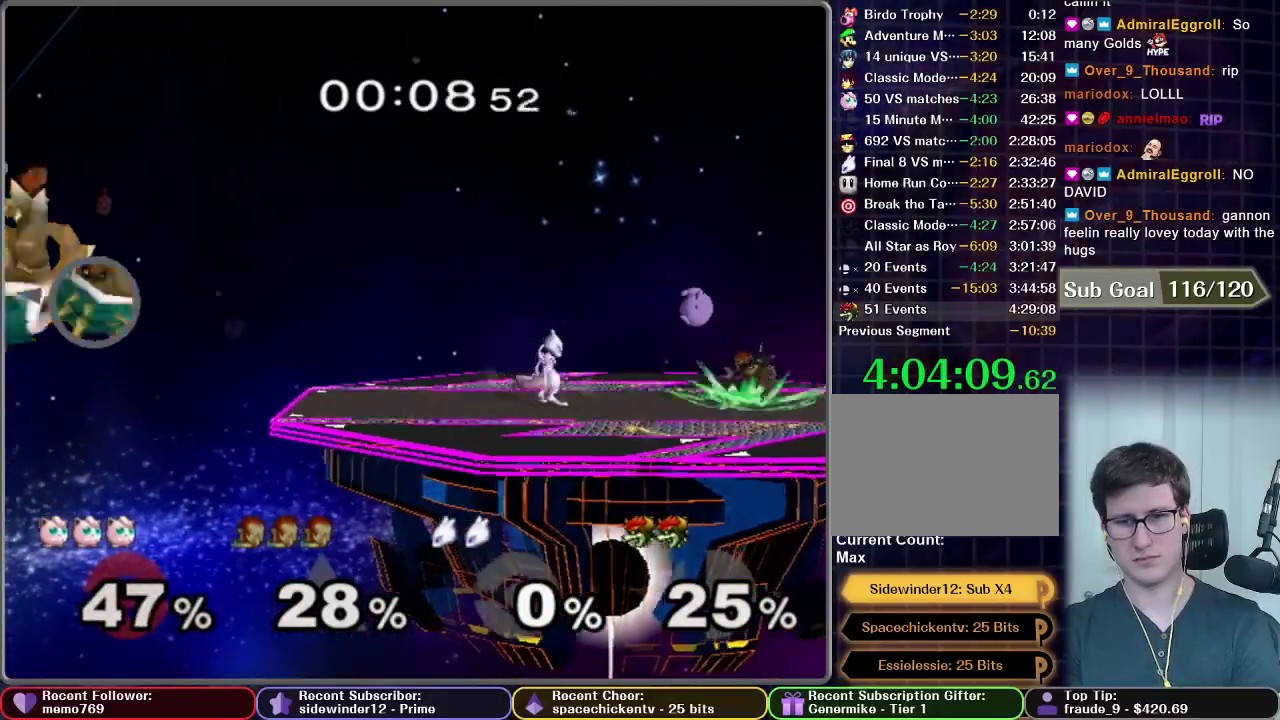
{"buttons": [], "left_stick": "center", "right_stick": "center", "events": [[17, "B", "up"], [100, "left_stick", "right"], [184, "left_stick", "center"]]}
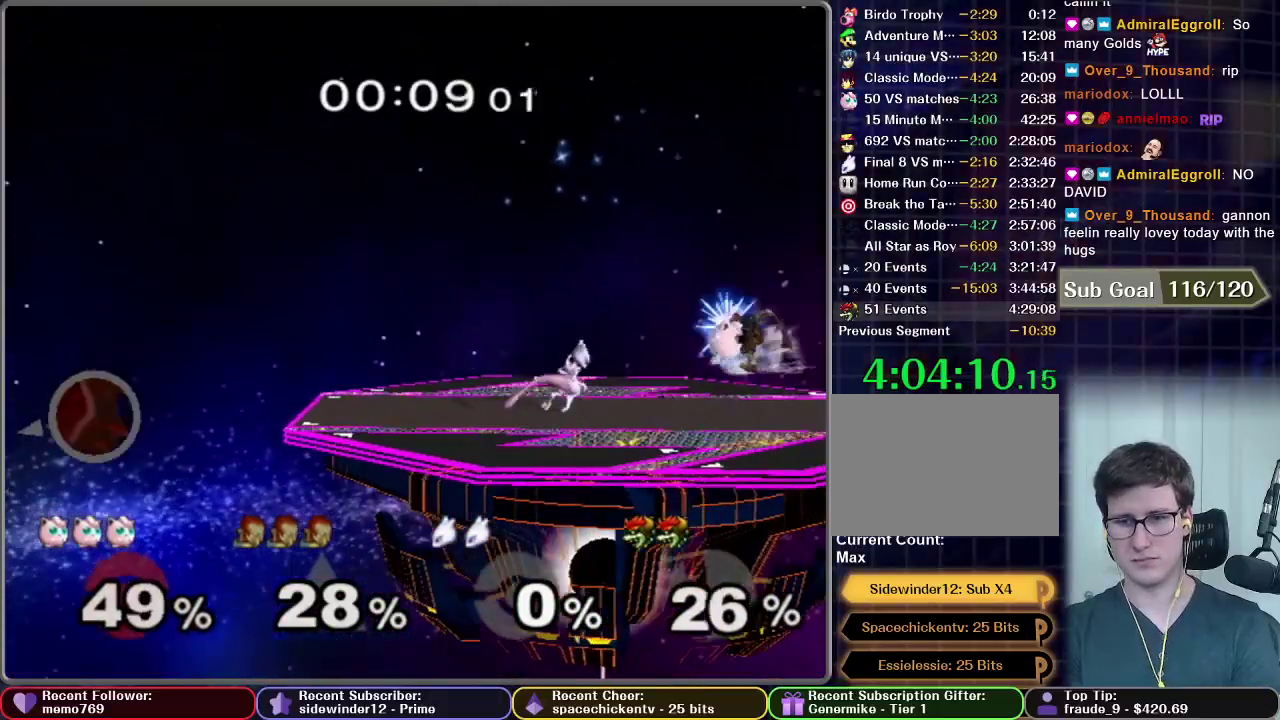
{"buttons": [], "left_stick": "right", "right_stick": "center", "events": [[100, "left_stick", "right"], [166, "X", "down"], [266, "X", "up"], [333, "X", "down"], [383, "X", "up"], [400, "left_stick", "center"], [483, "left_stick", "right"]]}
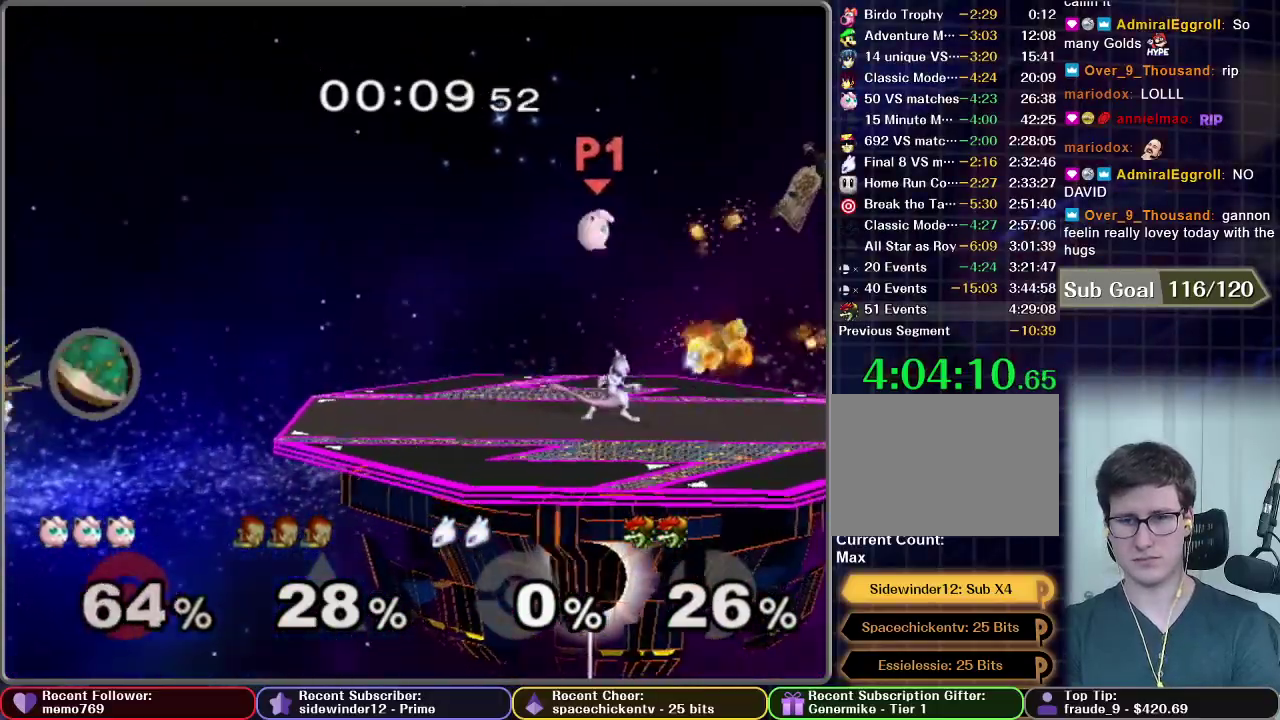
{"buttons": [], "left_stick": "center", "right_stick": "center", "events": [[434, "left_stick", "center"]]}
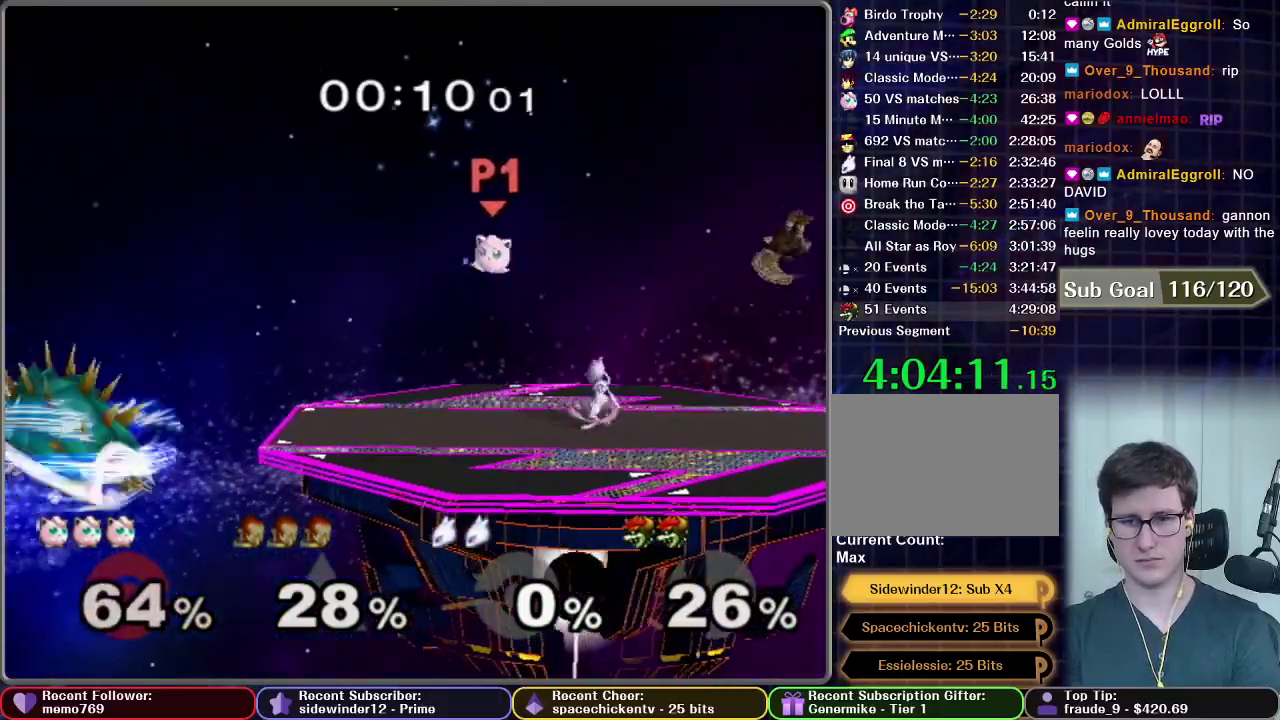
{"buttons": [], "left_stick": "center", "right_stick": "center", "events": [[16, "left_stick", "left"], [417, "left_stick", "center"]]}
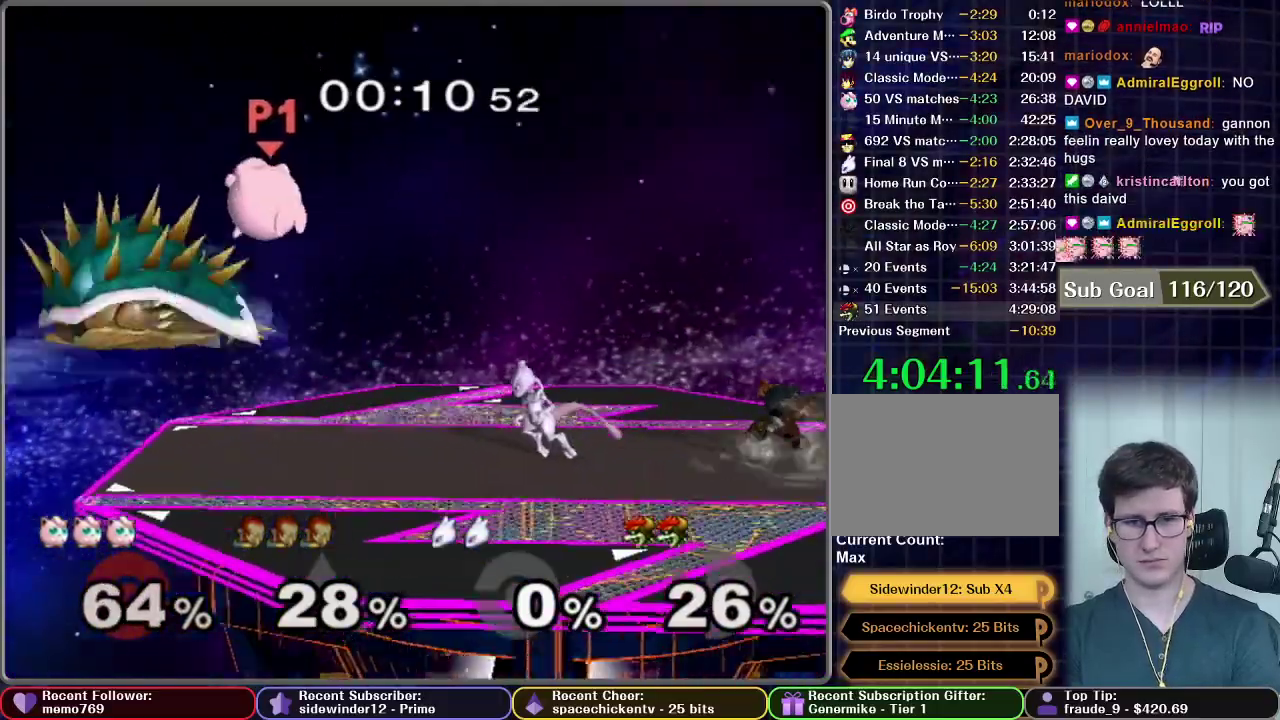
{"buttons": [], "left_stick": "down", "right_stick": "center", "events": [[234, "left_stick", "down"]]}
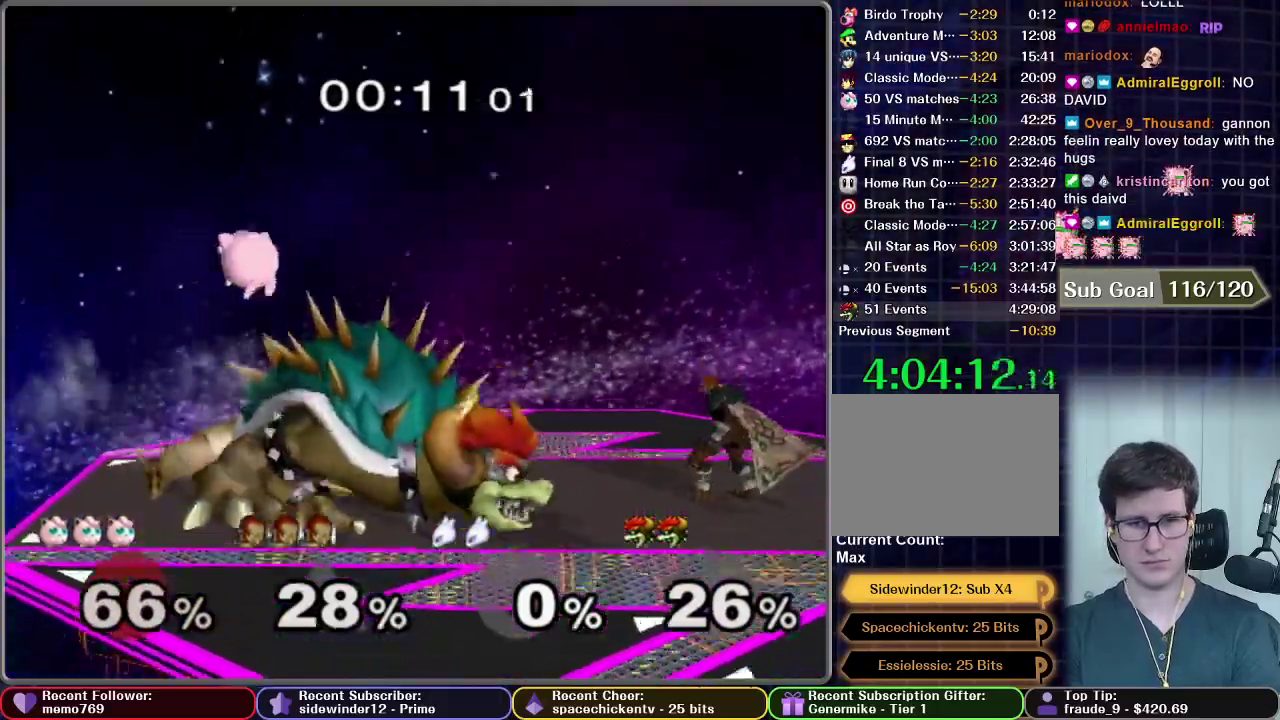
{"buttons": ["B"], "left_stick": "down", "right_stick": "center", "events": [[66, "left_stick", "right"], [116, "left_stick", "center"], [183, "left_stick", "down"], [266, "B", "down"], [350, "B", "up"], [500, "B", "down"]]}
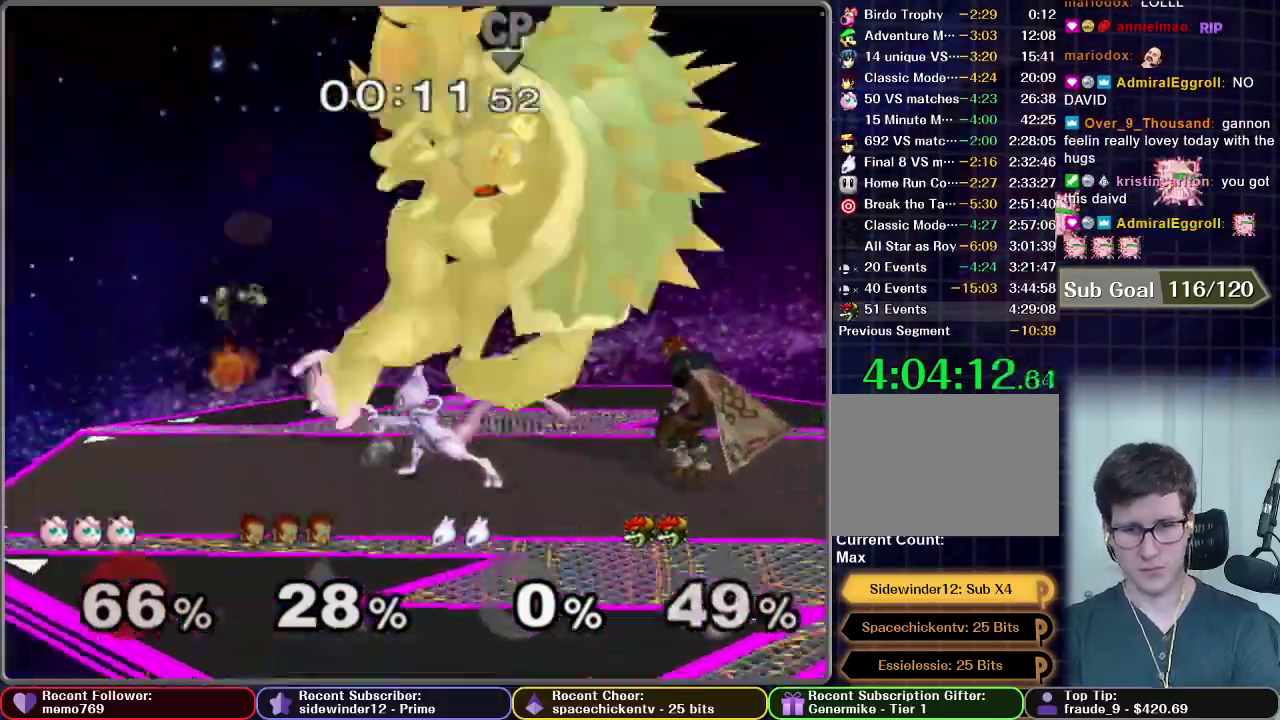
{"buttons": [], "left_stick": "right", "right_stick": "center", "events": [[150, "B", "up"], [217, "B", "down"], [284, "B", "up"], [284, "left_stick", "down-right"], [367, "left_stick", "right"]]}
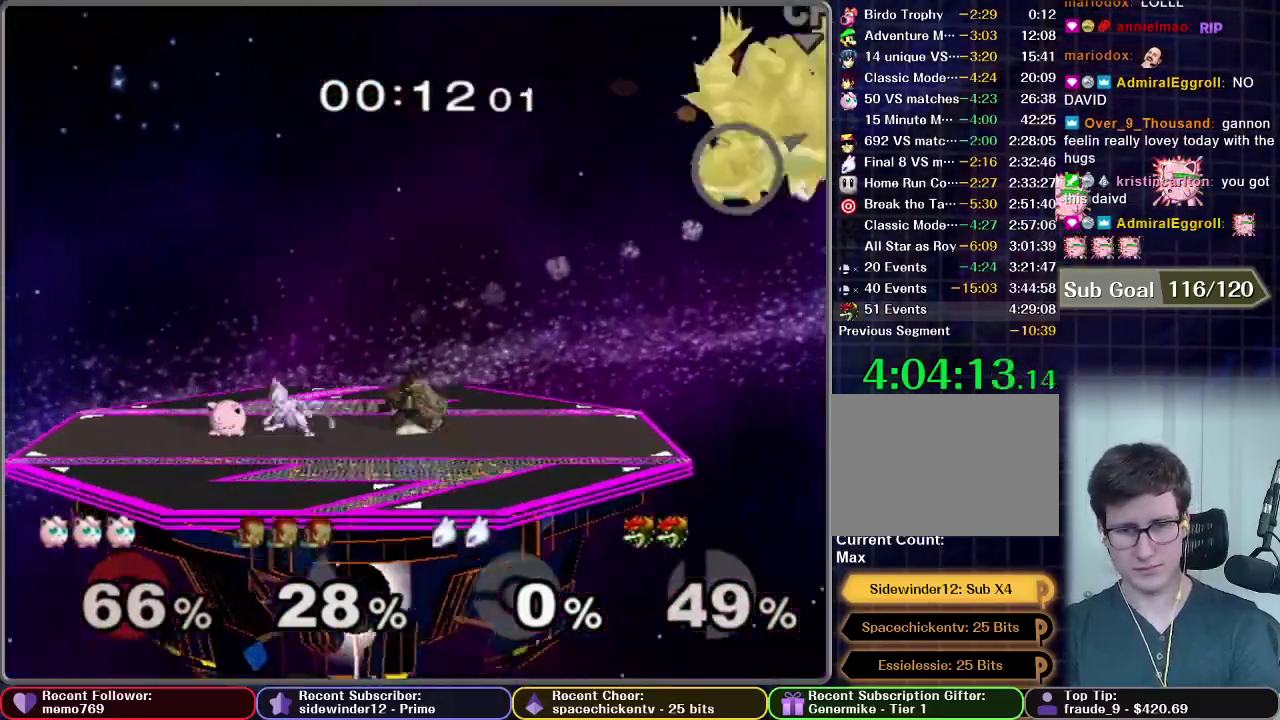
{"buttons": [], "left_stick": "right", "right_stick": "center", "events": []}
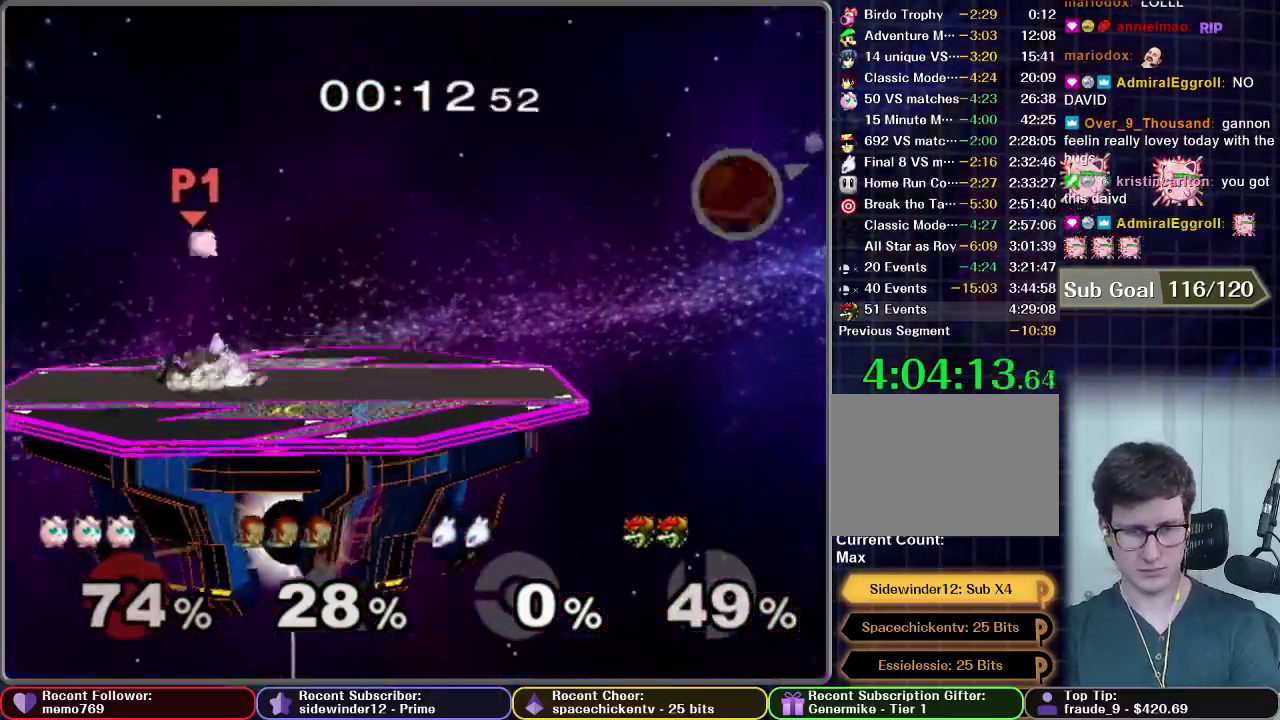
{"buttons": [], "left_stick": "right", "right_stick": "center", "events": []}
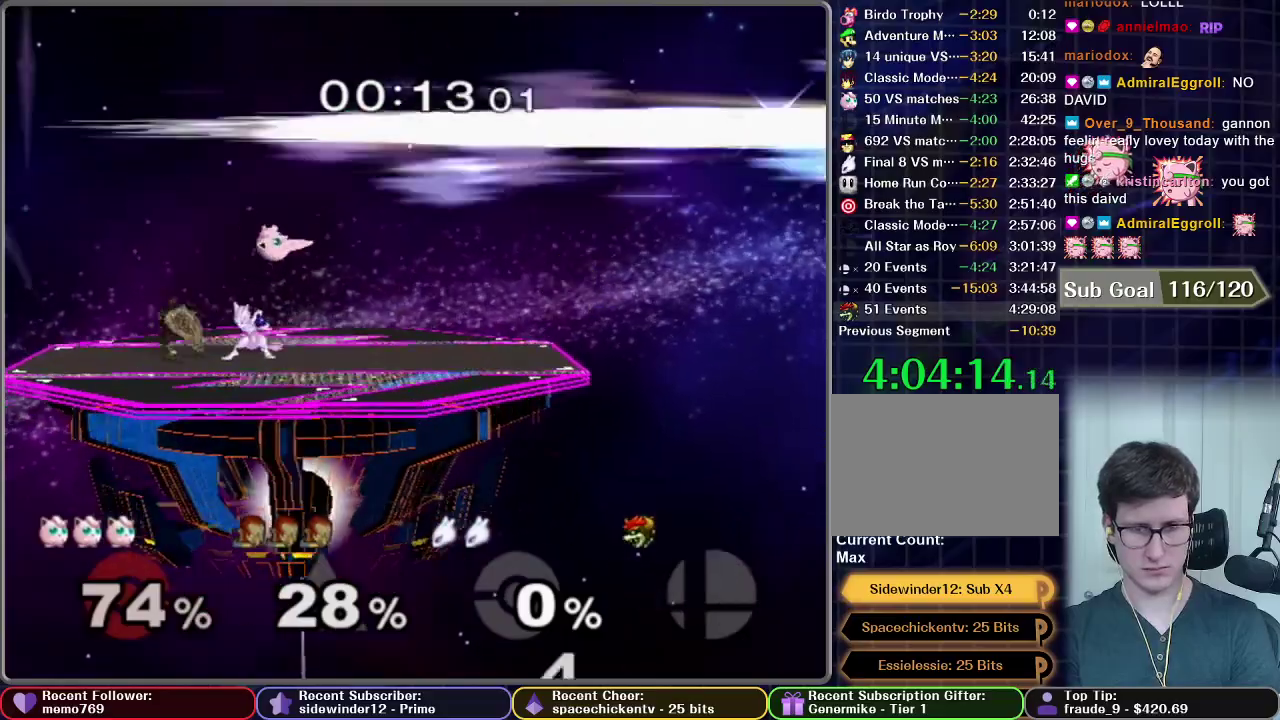
{"buttons": [], "left_stick": "right", "right_stick": "center", "events": []}
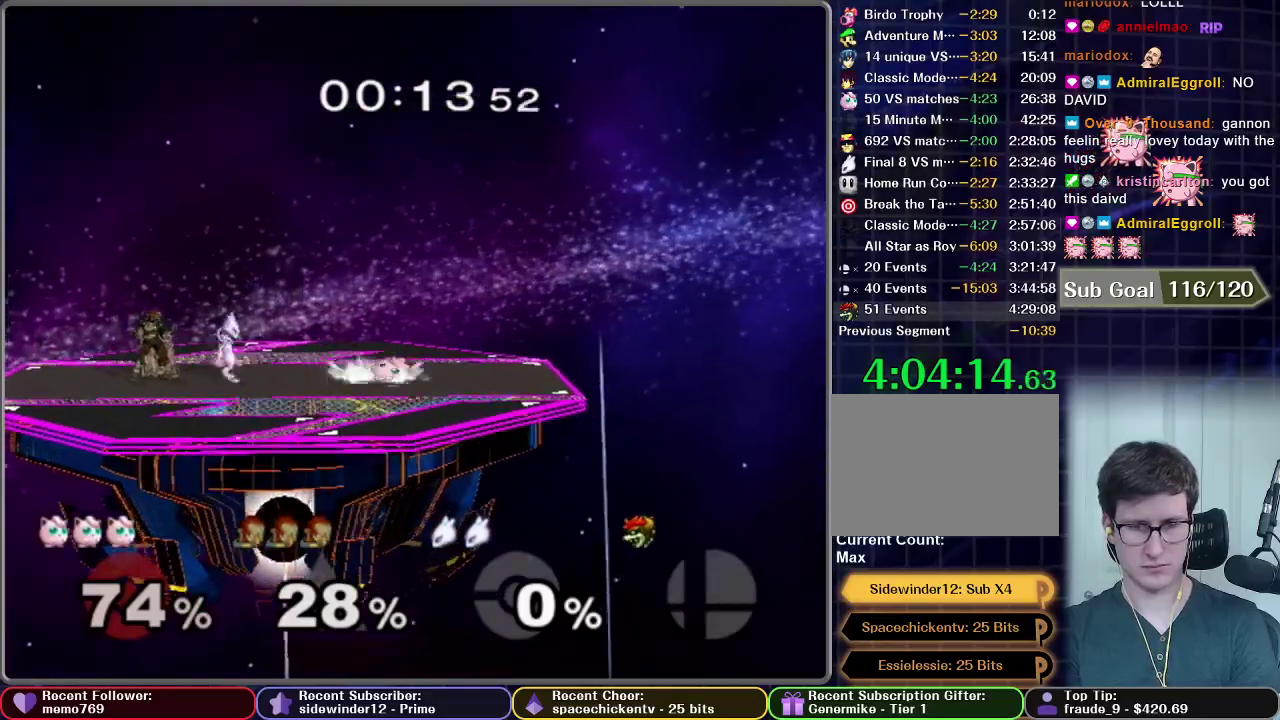
{"buttons": ["A"], "left_stick": "left", "right_stick": "center", "events": [[50, "left_stick", "center"], [300, "left_stick", "left"], [484, "A", "down"]]}
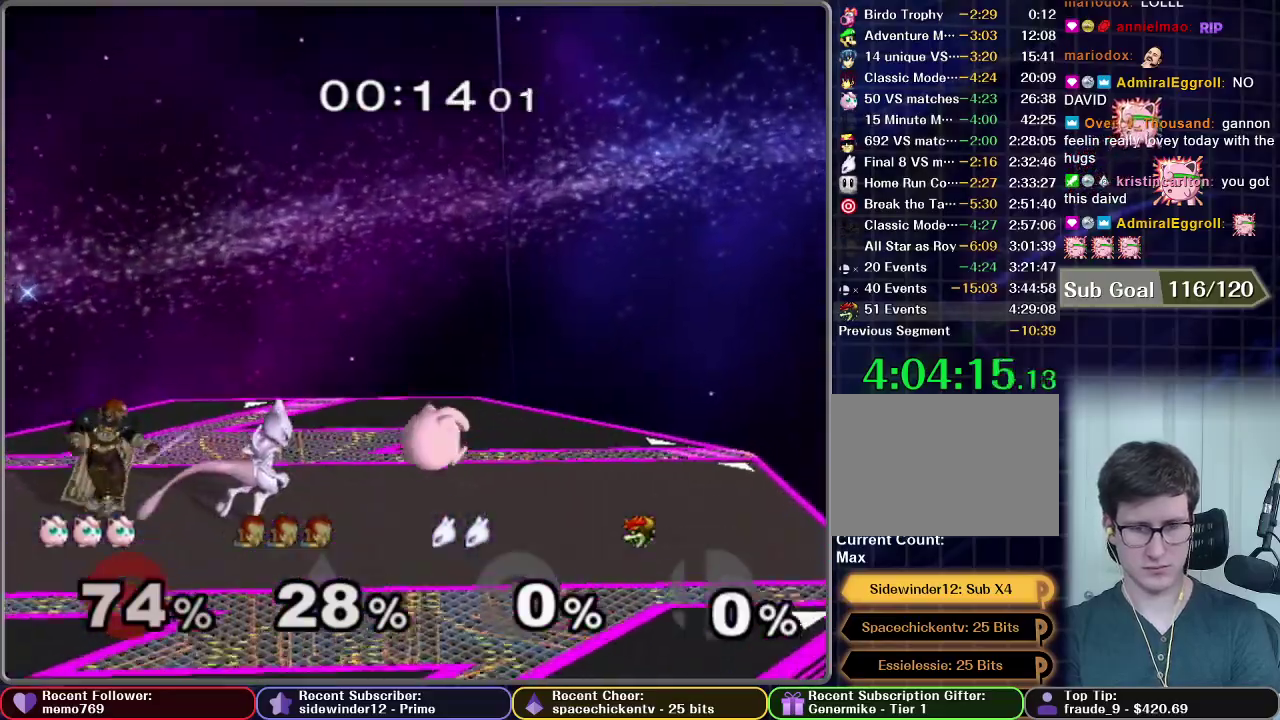
{"buttons": [], "left_stick": "right", "right_stick": "center", "events": [[133, "left_stick", "down-right"], [216, "R1", "down"], [216, "left_stick", "right"], [266, "A", "up"], [266, "R1", "up"]]}
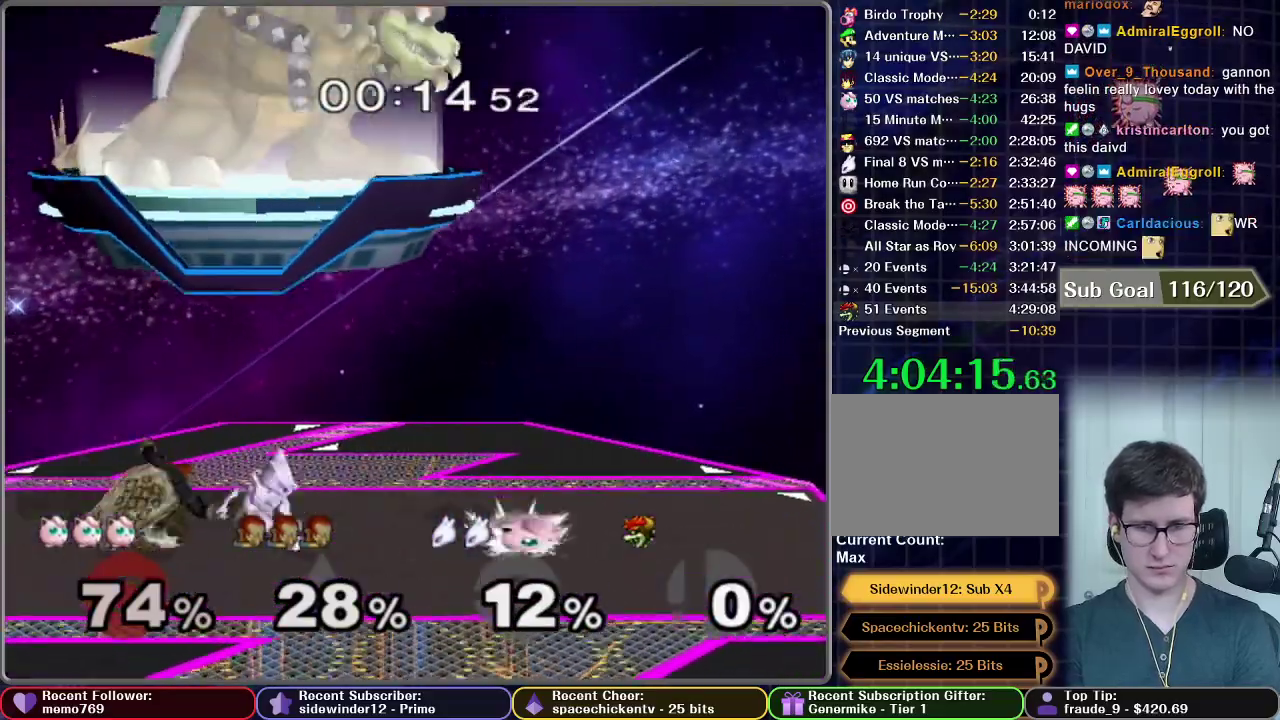
{"buttons": [], "left_stick": "left", "right_stick": "center", "events": [[501, "left_stick", "left"]]}
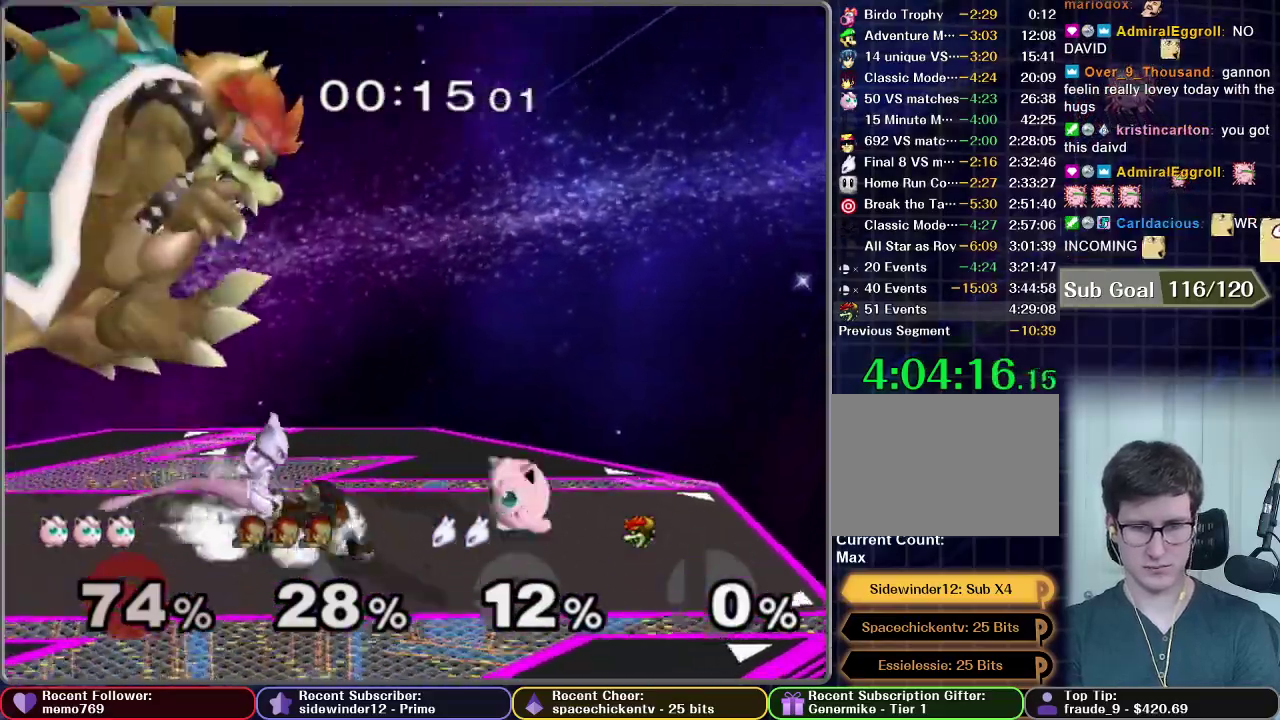
{"buttons": ["B"], "left_stick": "down", "right_stick": "center", "events": [[417, "left_stick", "down-left"], [467, "B", "down"], [467, "left_stick", "down"]]}
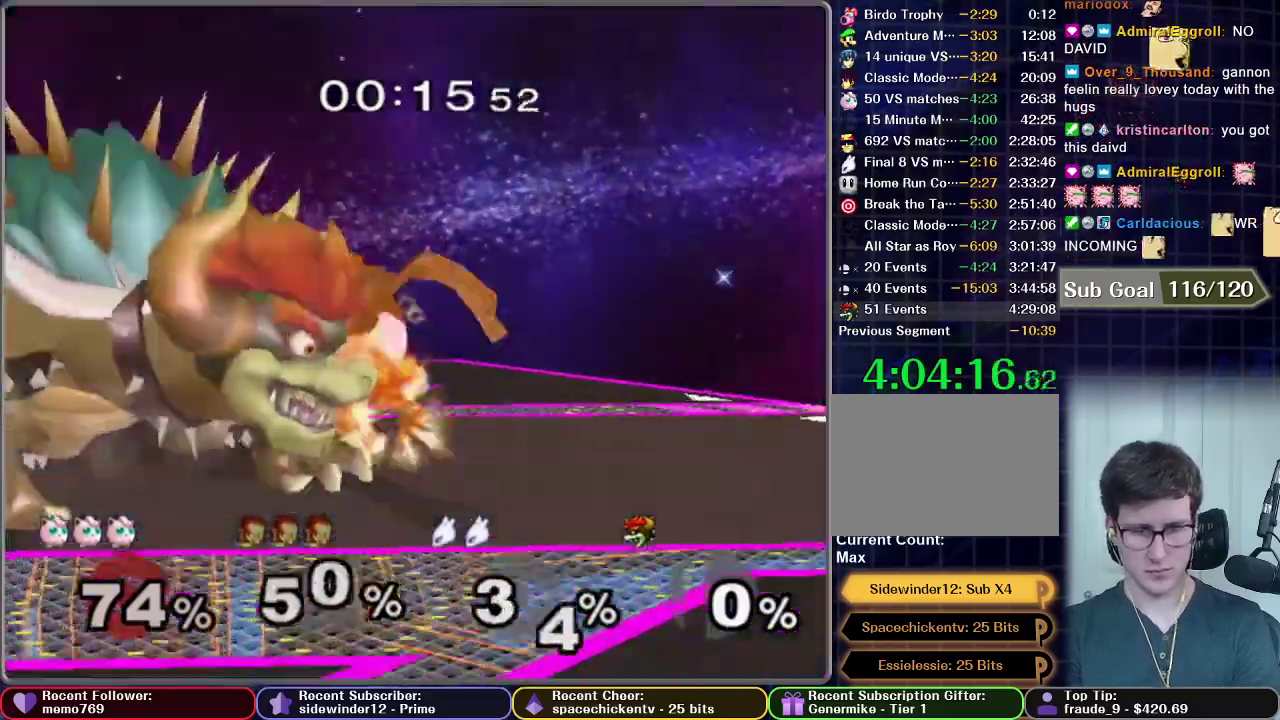
{"buttons": [], "left_stick": "down", "right_stick": "center", "events": [[33, "B", "up"], [167, "B", "down"], [250, "B", "up"], [300, "B", "down"], [450, "B", "up"]]}
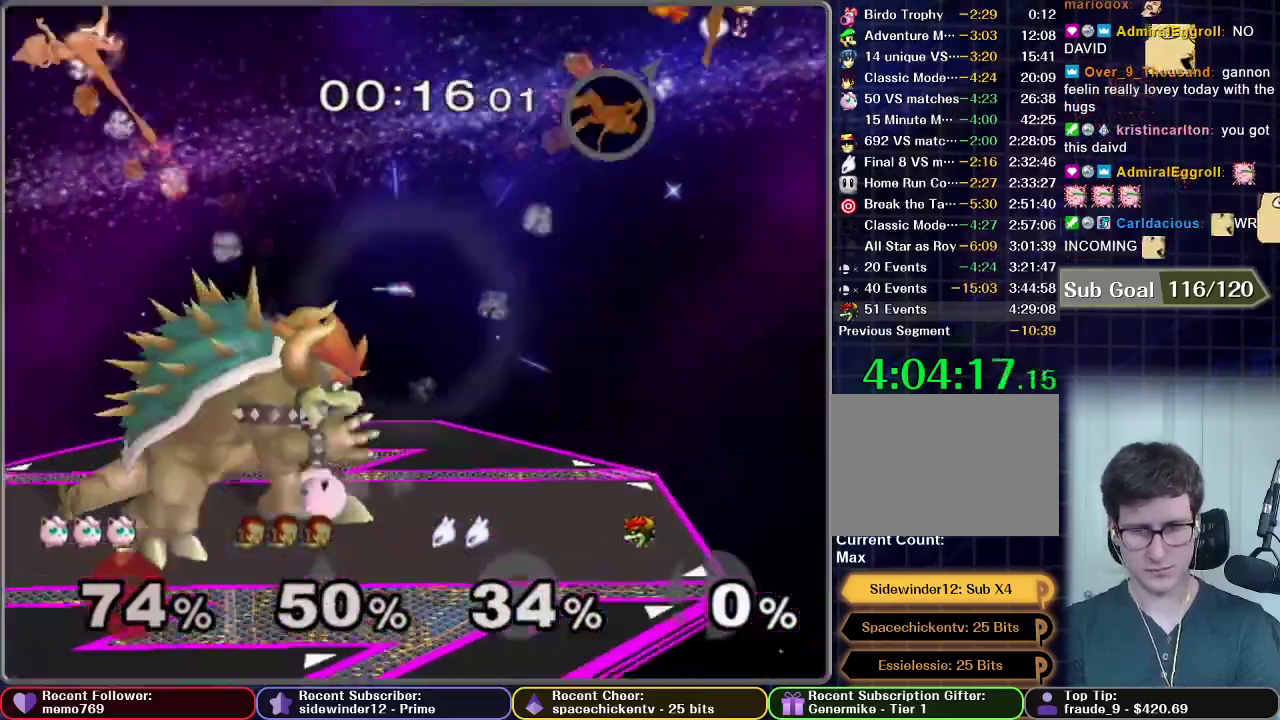
{"buttons": [], "left_stick": "left", "right_stick": "center", "events": [[33, "B", "down"], [83, "B", "up"], [166, "B", "down"], [216, "B", "up"], [283, "left_stick", "down-left"], [333, "left_stick", "left"]]}
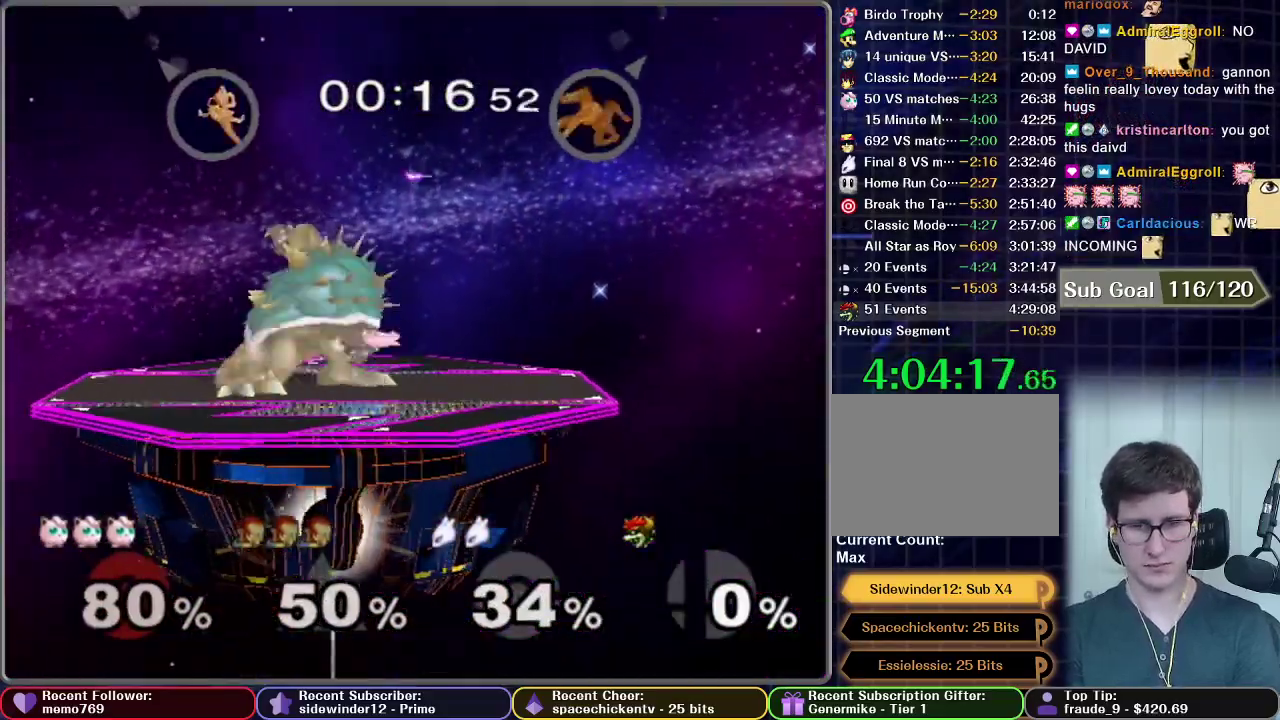
{"buttons": [], "left_stick": "center", "right_stick": "center", "events": [[234, "left_stick", "center"], [284, "left_stick", "right"], [484, "left_stick", "center"]]}
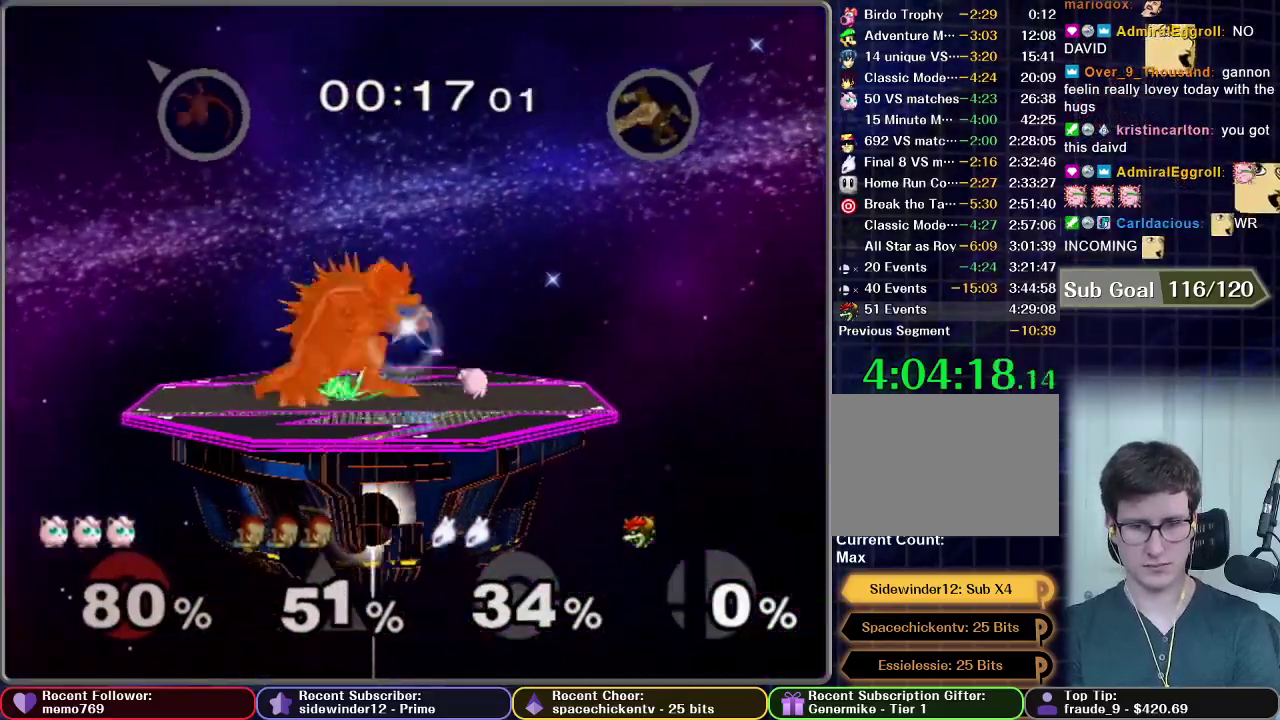
{"buttons": ["L1"], "left_stick": "right", "right_stick": "center", "events": [[133, "left_stick", "left"], [183, "left_stick", "center"], [200, "A", "down"], [250, "A", "up"], [333, "L1", "down"], [333, "left_stick", "right"]]}
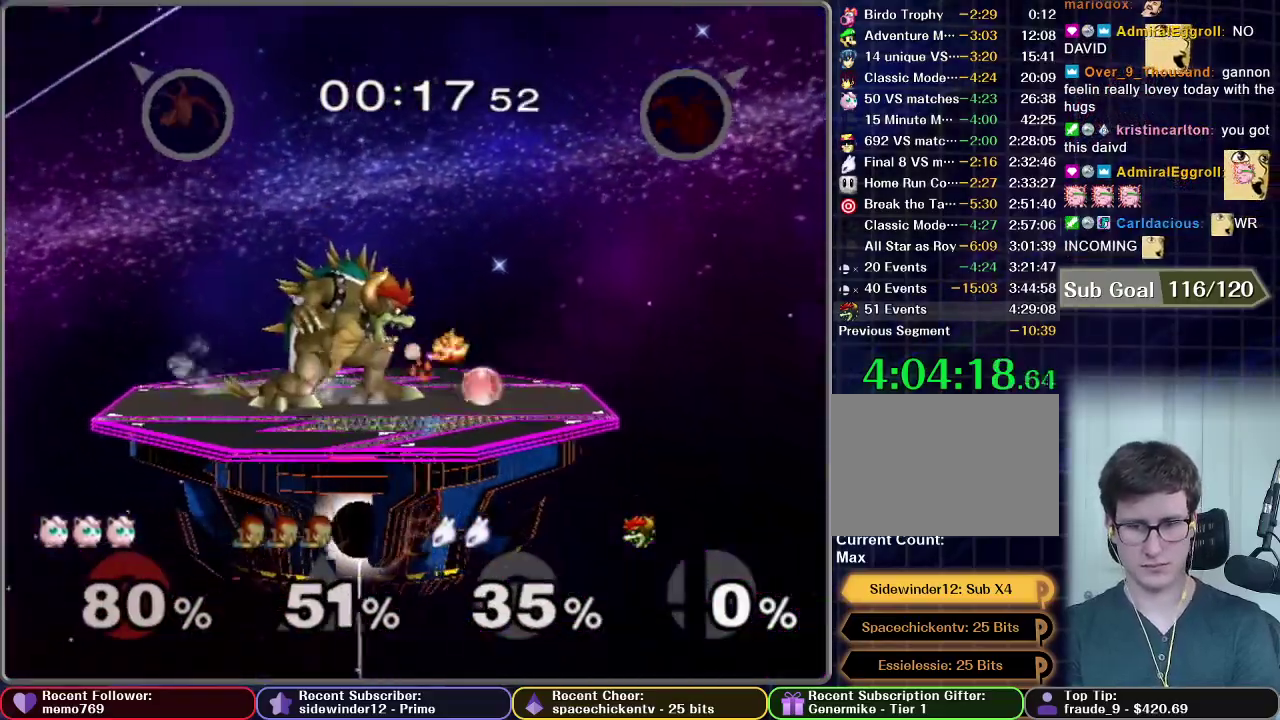
{"buttons": ["L1"], "left_stick": "center", "right_stick": "center", "events": [[167, "L1", "up"], [184, "left_stick", "center"], [317, "L1", "down"], [367, "left_stick", "right"], [467, "left_stick", "center"]]}
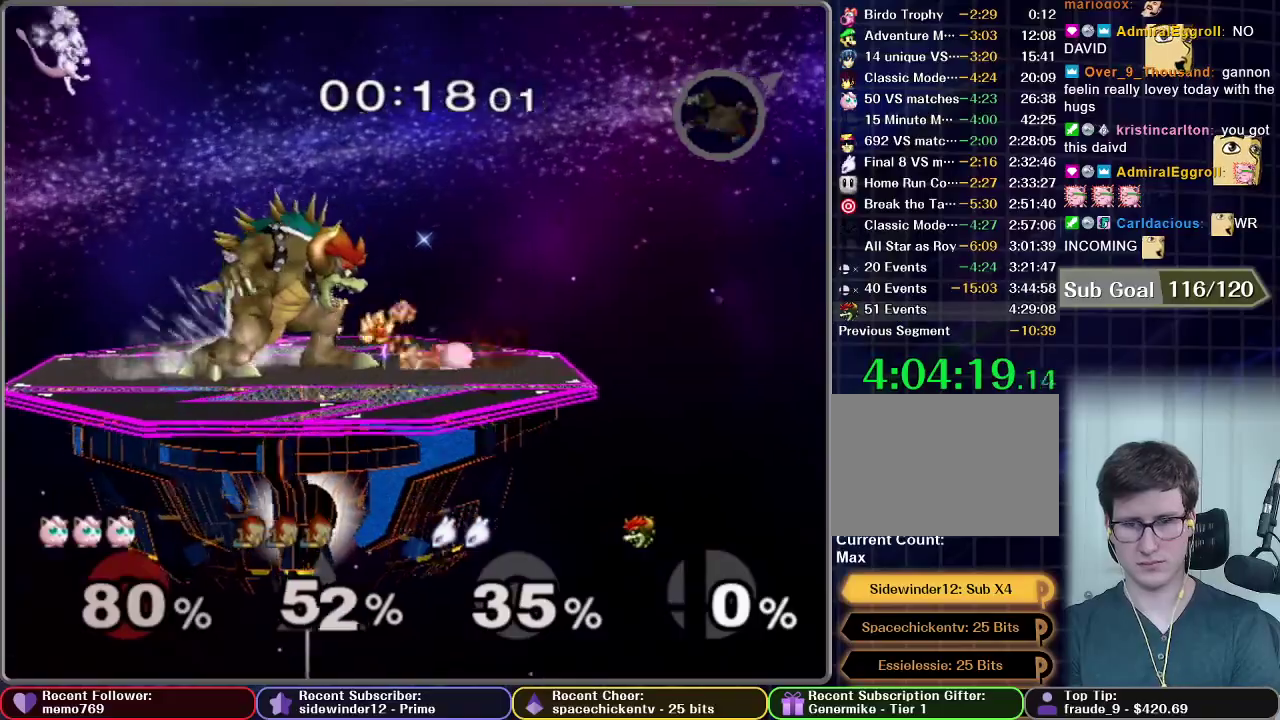
{"buttons": [], "left_stick": "center", "right_stick": "center", "events": [[50, "left_stick", "down-right"], [166, "left_stick", "right"], [400, "L1", "up"], [433, "left_stick", "center"]]}
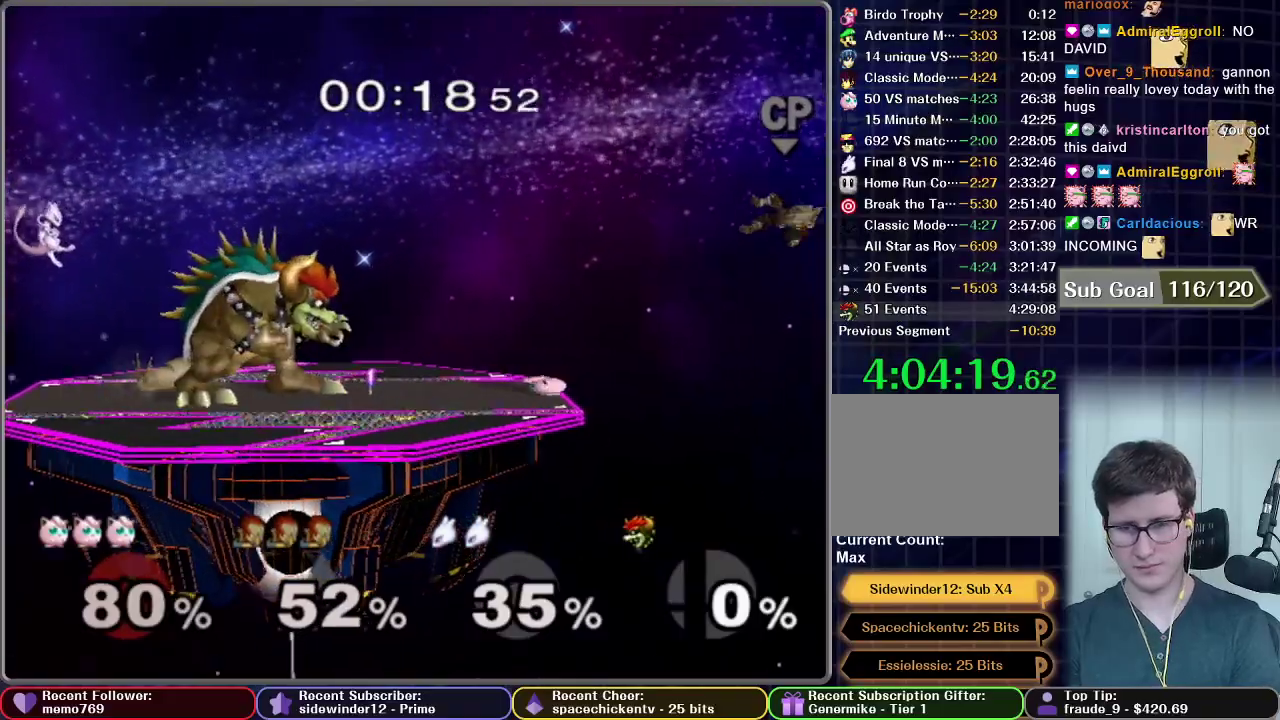
{"buttons": [], "left_stick": "left", "right_stick": "center", "events": [[417, "left_stick", "left"]]}
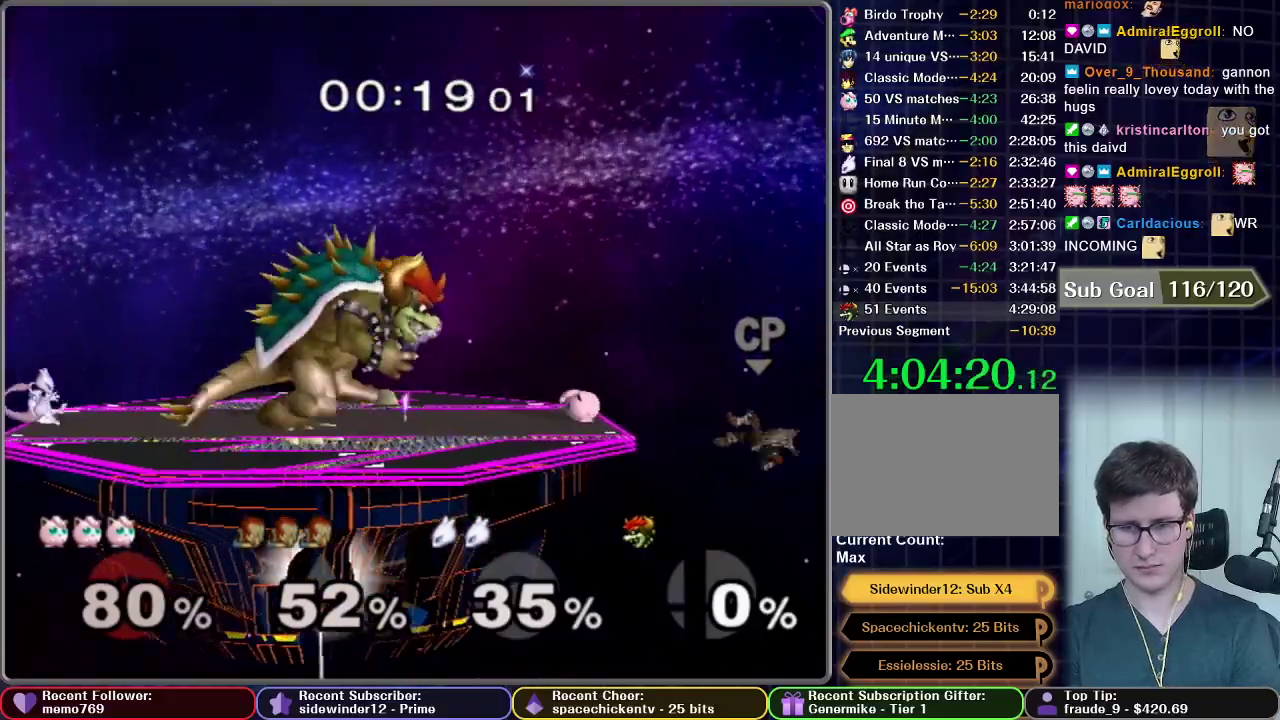
{"buttons": ["A"], "left_stick": "right", "right_stick": "center", "events": [[66, "X", "down"], [116, "left_stick", "center"], [166, "X", "up"], [183, "left_stick", "right"], [300, "A", "down"]]}
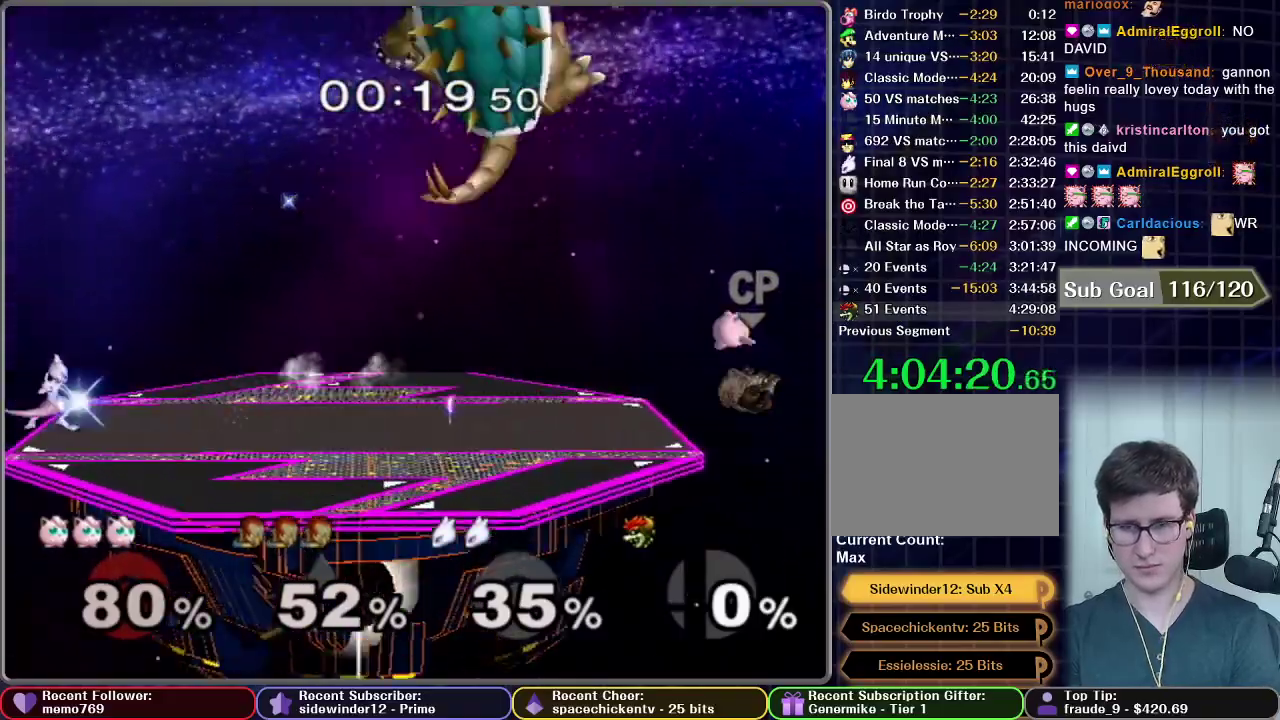
{"buttons": ["X"], "left_stick": "left", "right_stick": "center", "events": [[50, "left_stick", "center"], [234, "A", "up"], [234, "left_stick", "right"], [317, "left_stick", "center"], [384, "left_stick", "left"], [450, "X", "down"]]}
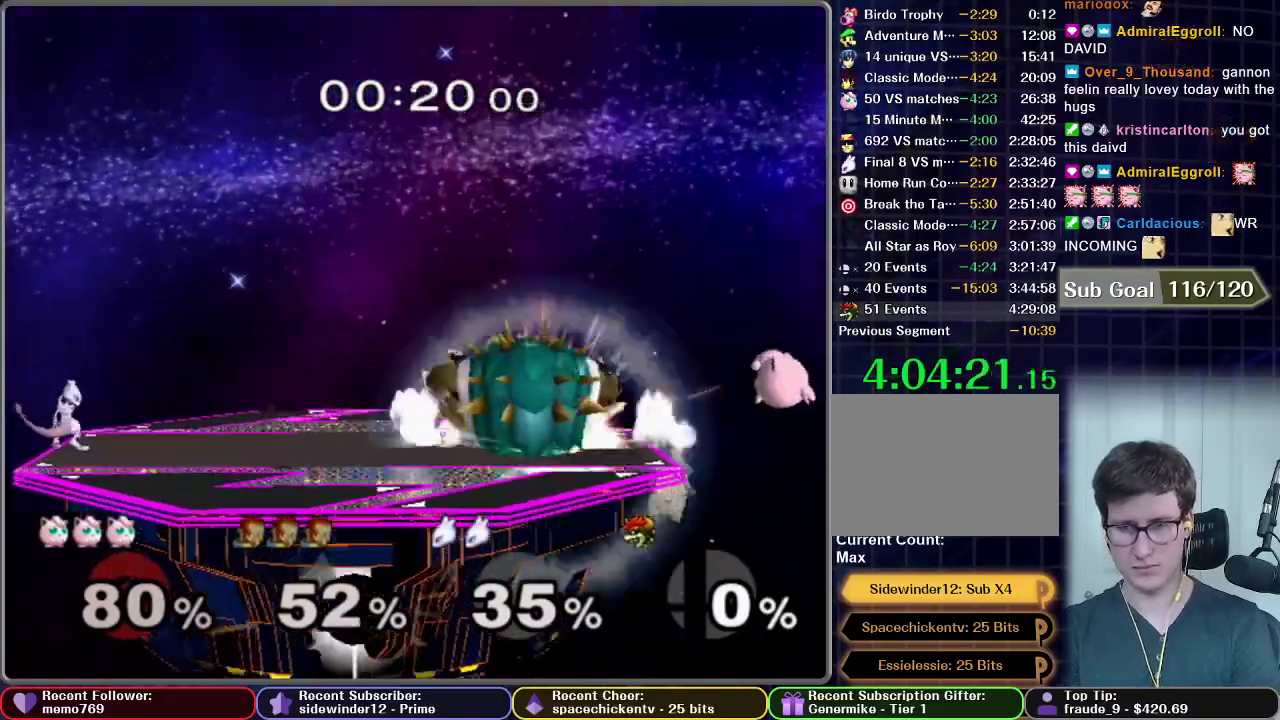
{"buttons": [], "left_stick": "left", "right_stick": "center", "events": [[433, "X", "up"]]}
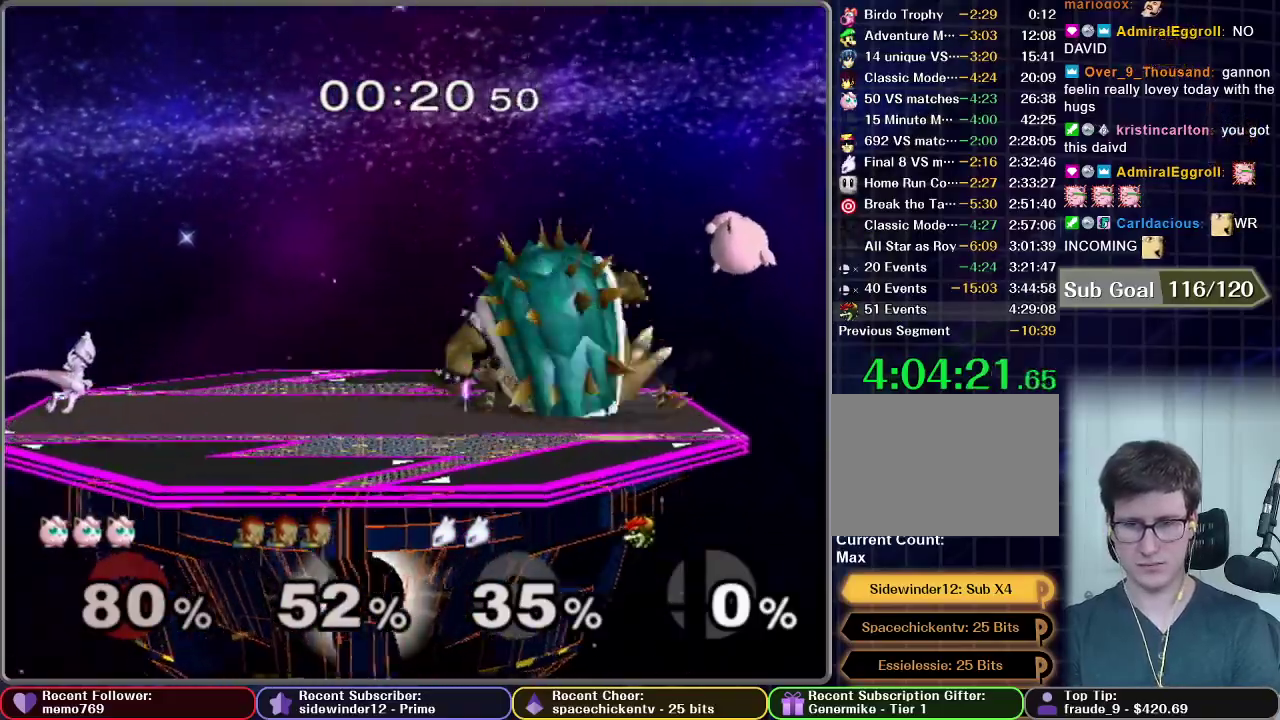
{"buttons": [], "left_stick": "down-left", "right_stick": "center", "events": [[334, "left_stick", "down-left"]]}